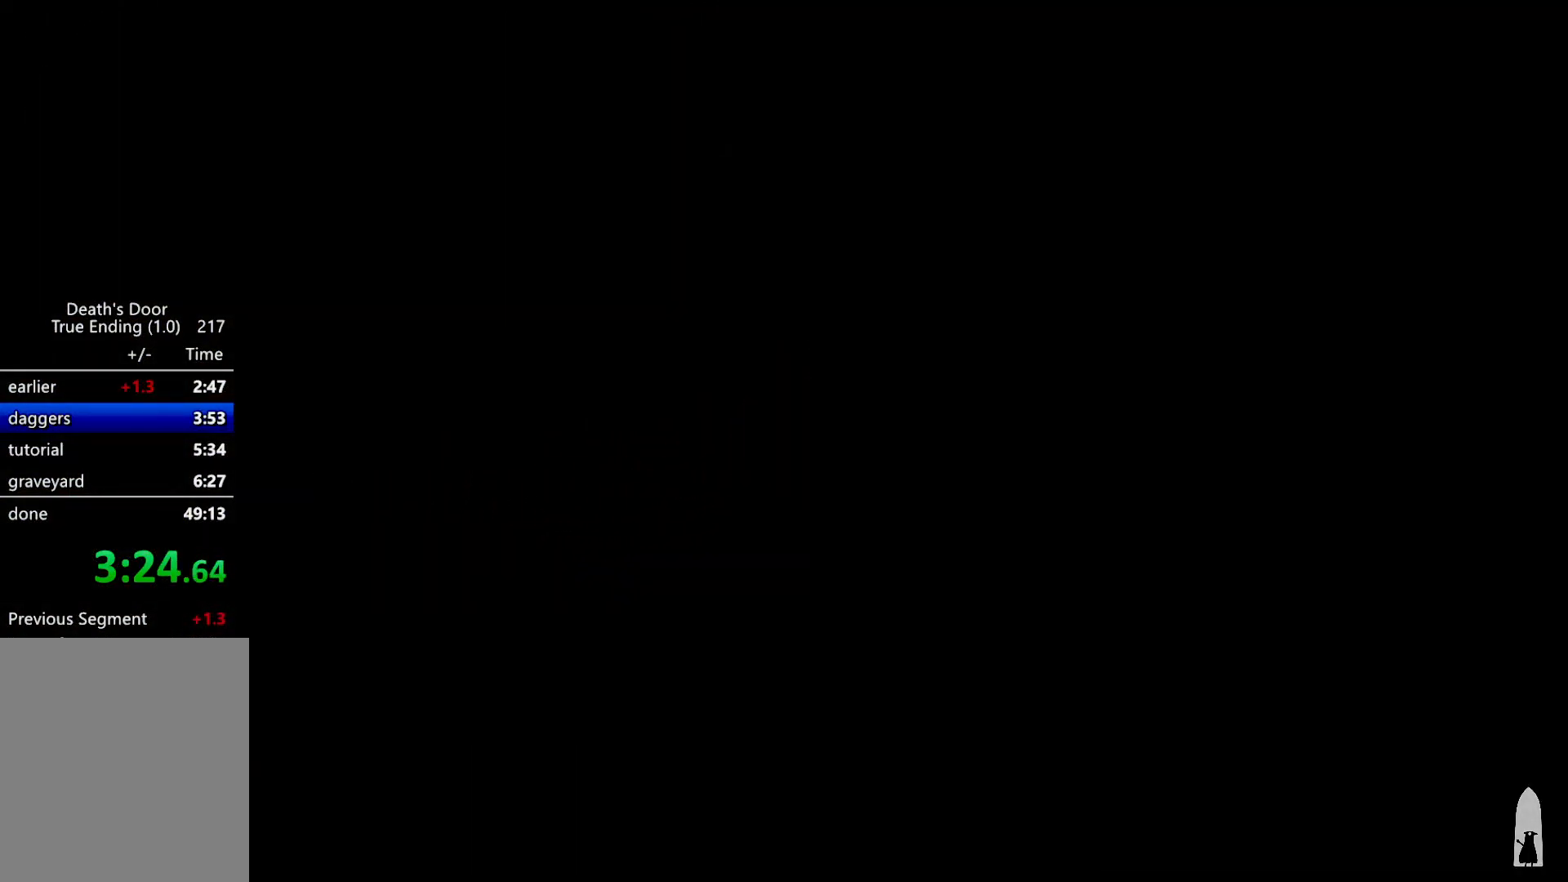
Gameplay with keyboard; each line is a JSON object with the keys held at the frame after it. "events" lists presses ("down") and releases ("up") of "a", "attack", "attack2", "d", "escape", "heavy", "heavy2", "magic", "roll", "s", "shift" and "w" between this image and that frame as [ms after this image, input, new state], when the widget could be followed in between. No other keys are recorded. Mouse input is not recorded. Key names are as the overlay labels them; some are game actions (e.g. jump) rather than physical keys.
{"keys": ["a", "s"], "events": []}
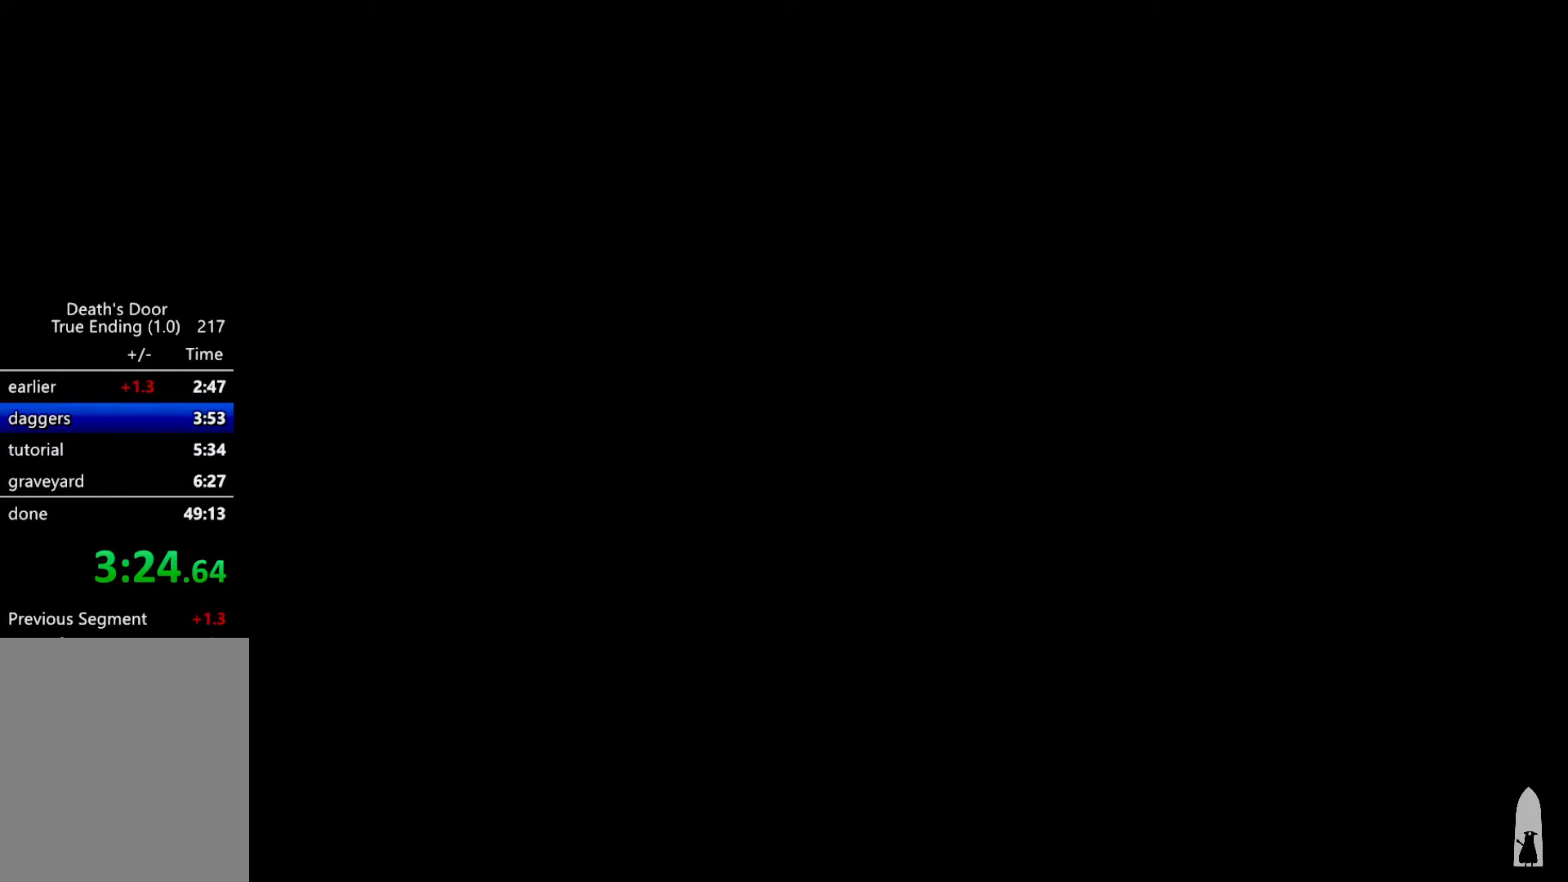
{"keys": ["a", "roll", "s"], "events": [[467, "roll", "down"]]}
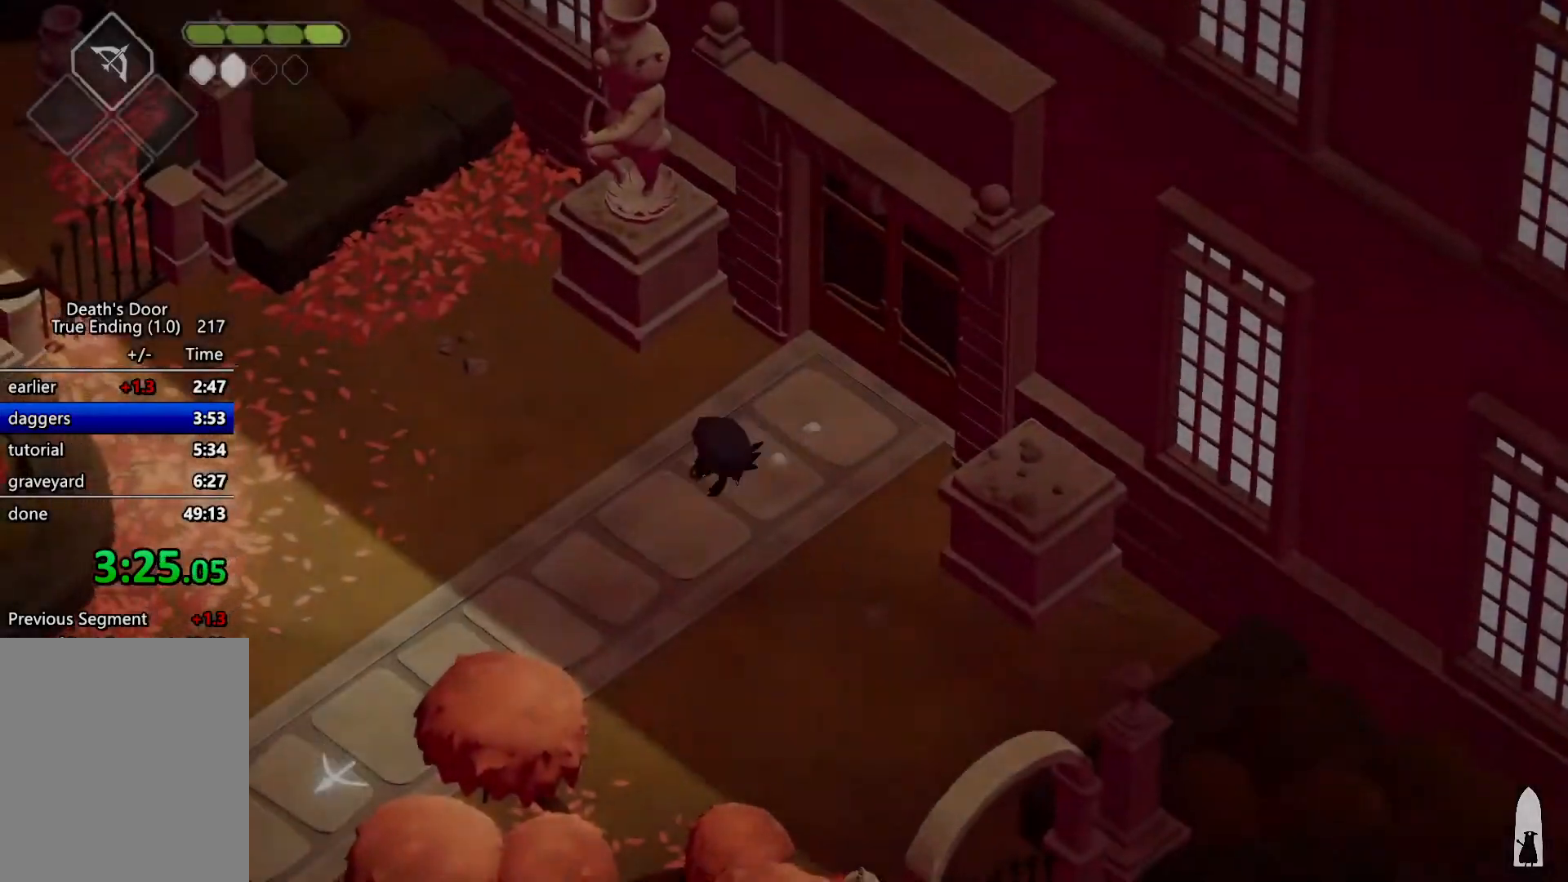
{"keys": [], "events": [[67, "heavy2", "down"], [133, "roll", "up"], [200, "a", "up"], [200, "heavy2", "up"], [200, "s", "up"]]}
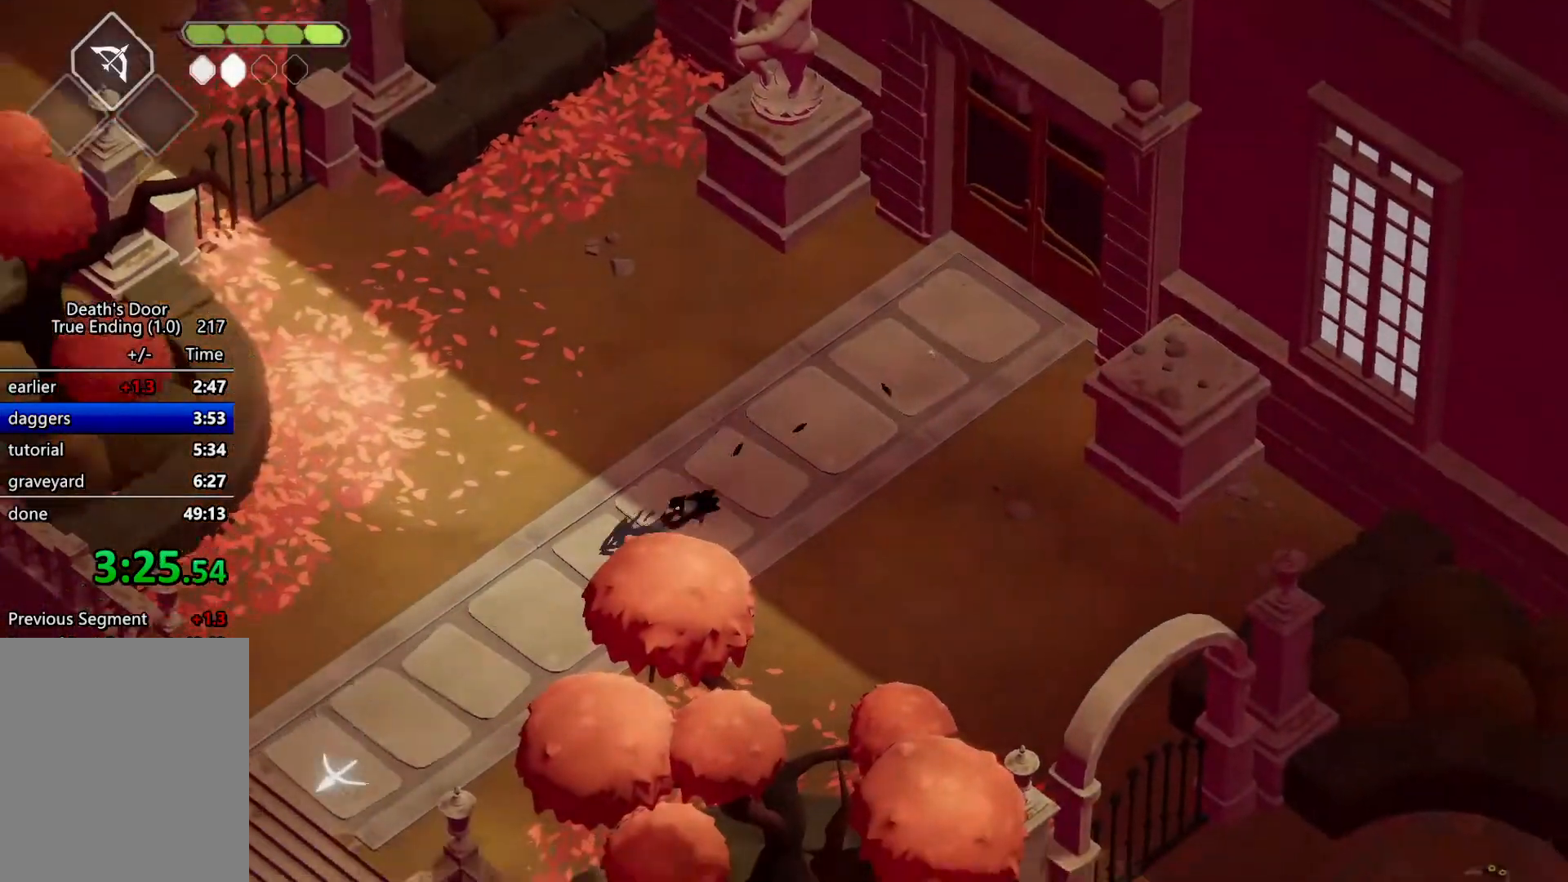
{"keys": [], "events": [[100, "escape", "down"], [100, "roll", "down"], [167, "escape", "up"], [200, "escape", "down"], [267, "roll", "up"], [333, "escape", "up"]]}
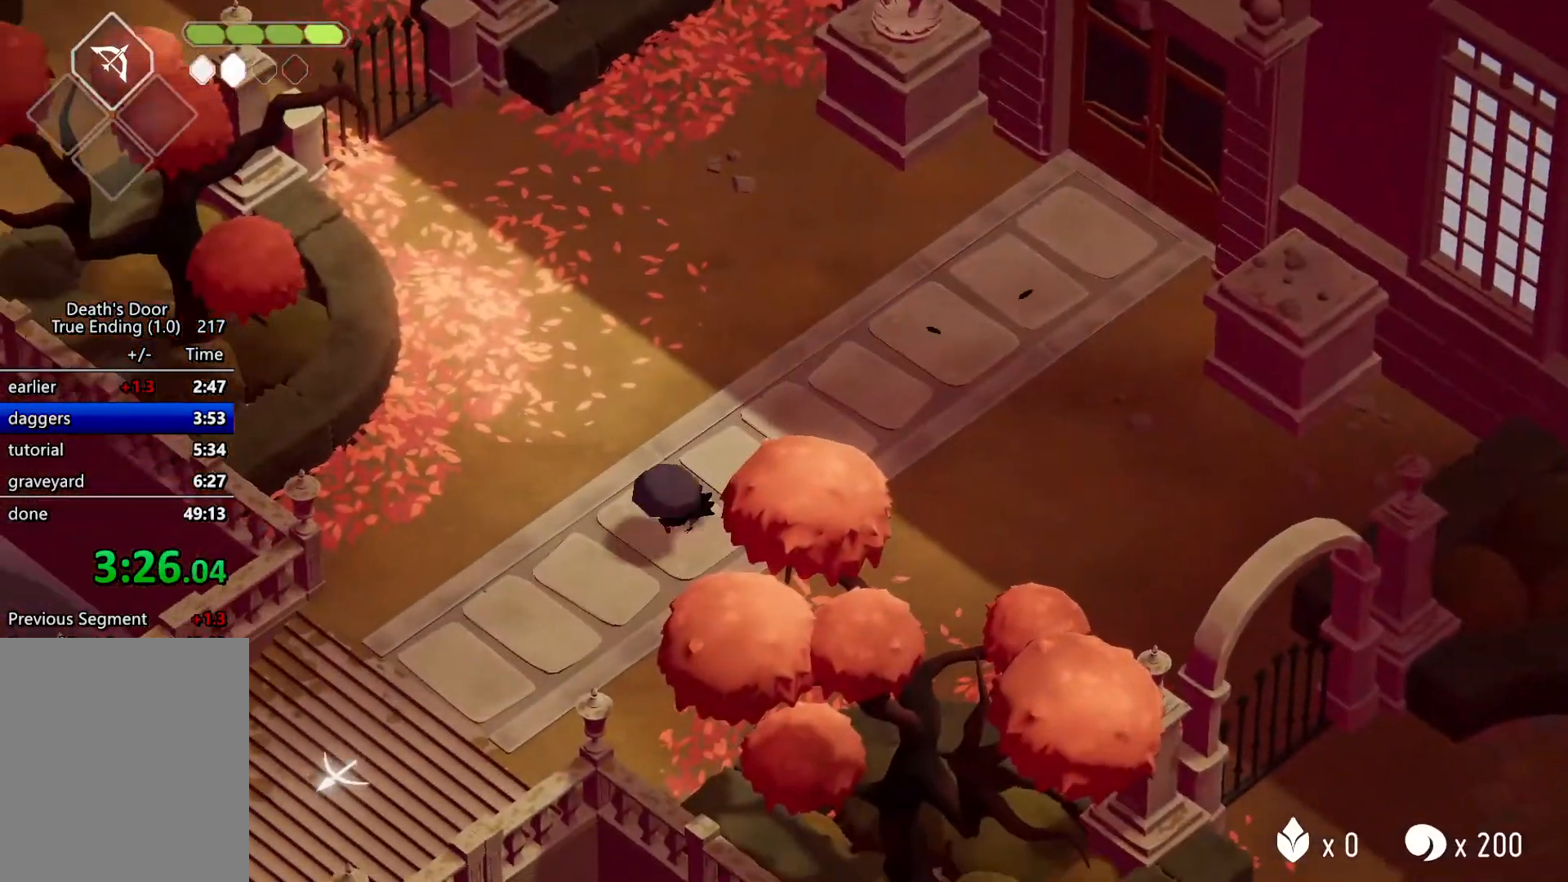
{"keys": [], "events": []}
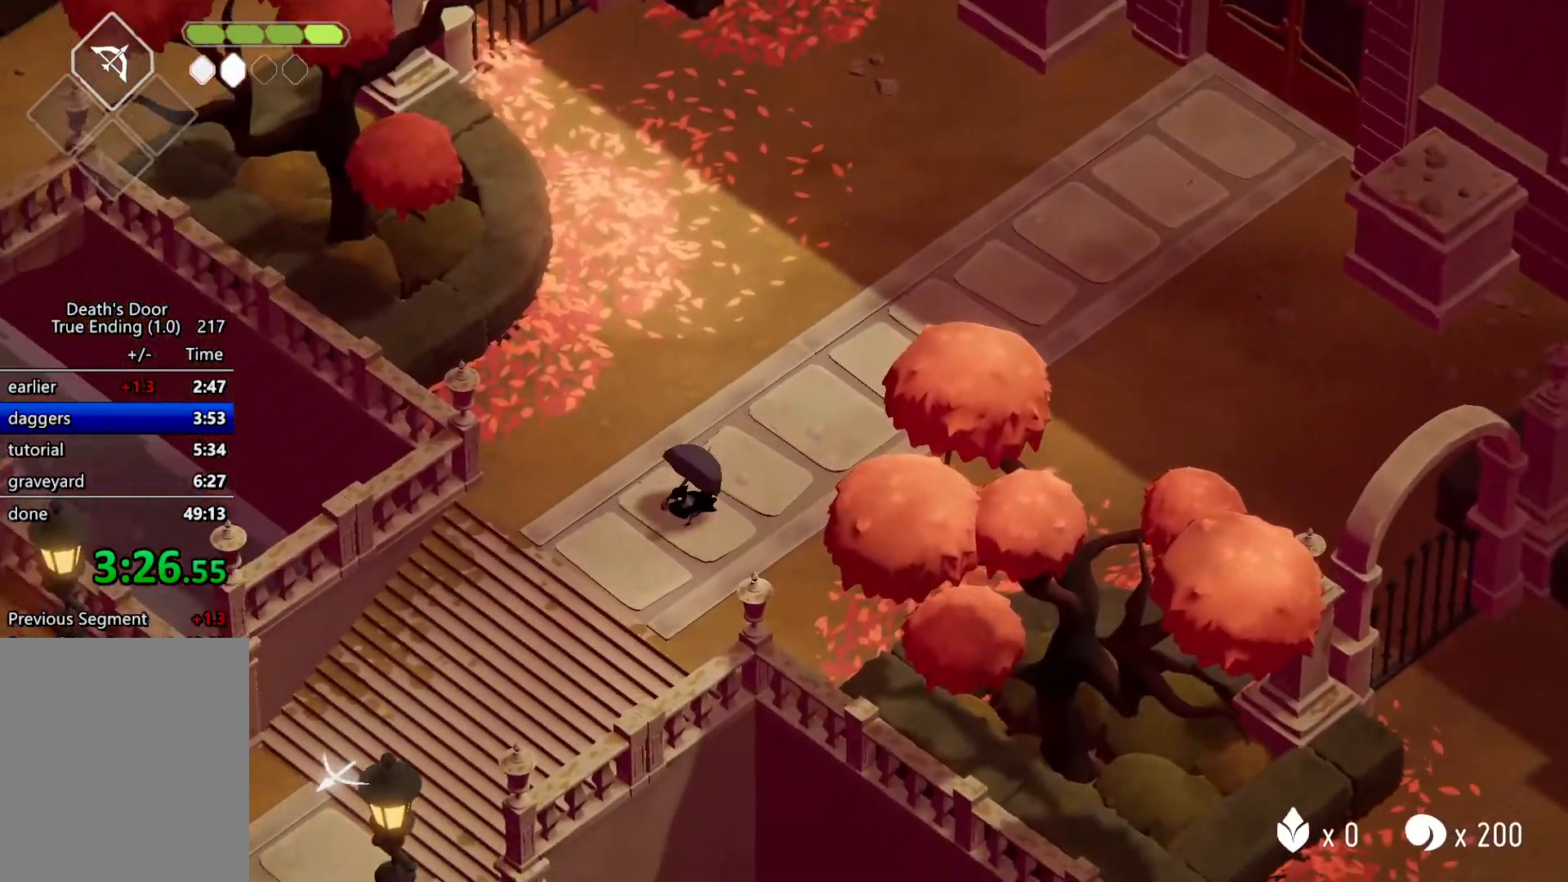
{"keys": [], "events": [[133, "roll", "down"], [233, "heavy2", "down"], [300, "roll", "up"], [333, "heavy2", "up"]]}
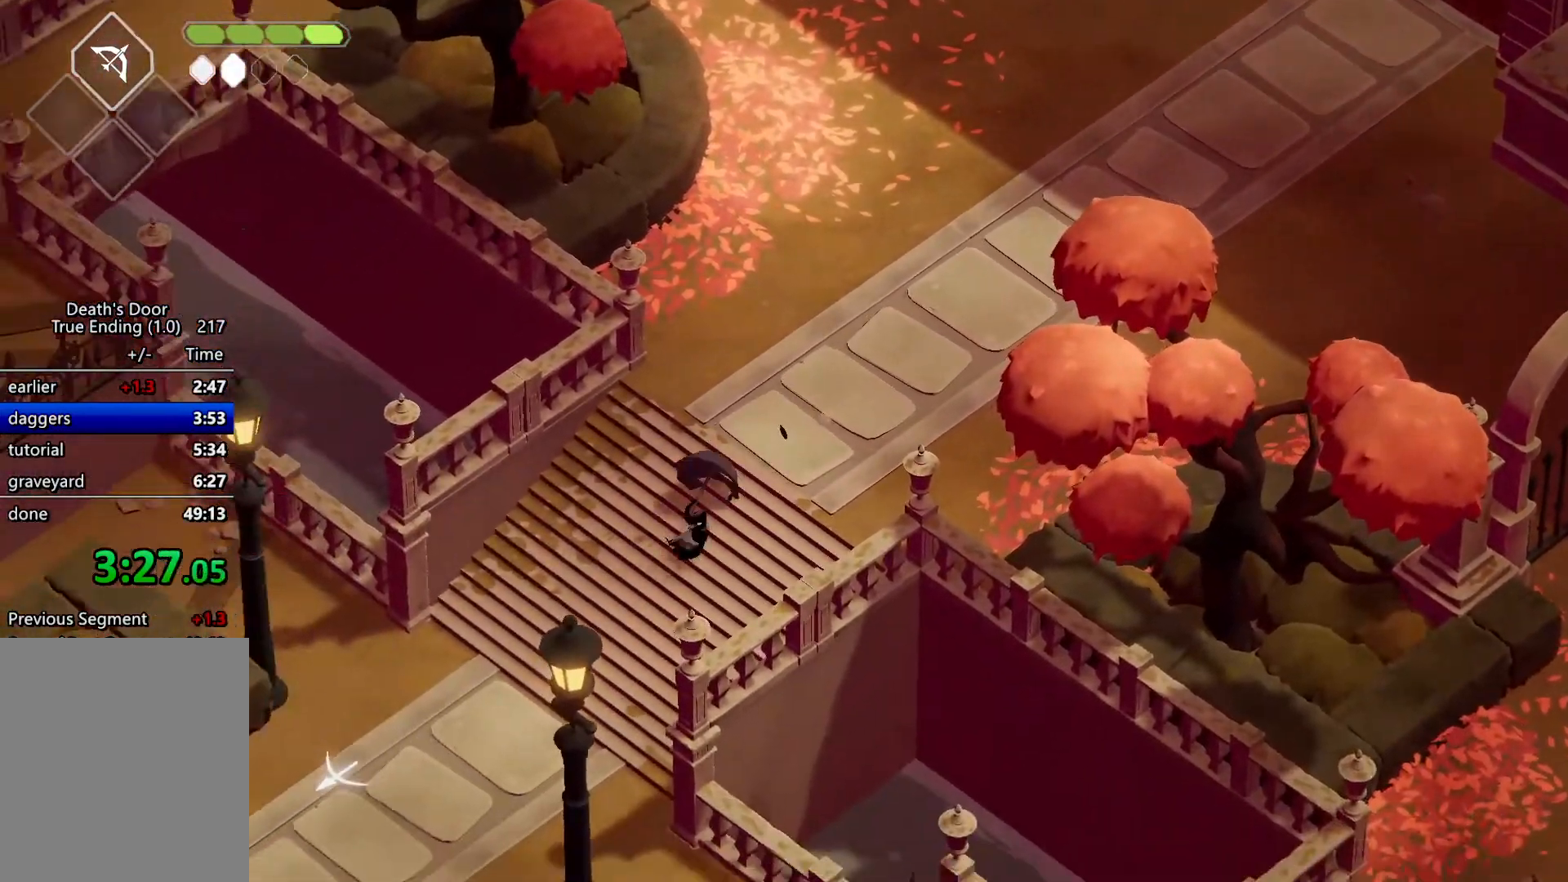
{"keys": [], "events": [[267, "escape", "down"], [300, "roll", "down"], [333, "escape", "up"], [400, "escape", "down"], [400, "roll", "up"], [500, "escape", "up"]]}
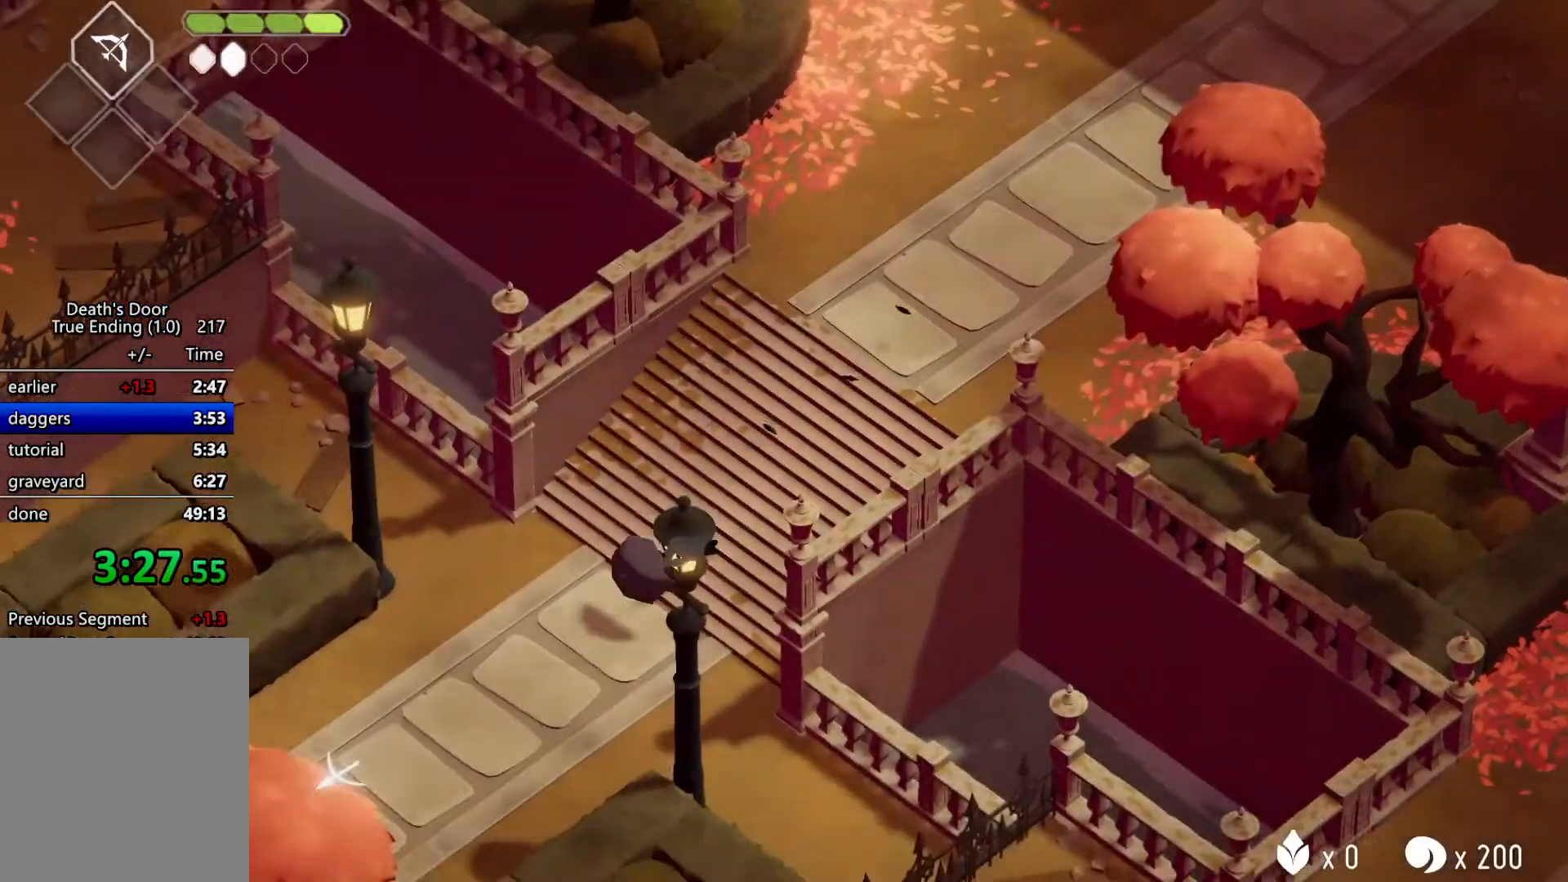
{"keys": [], "events": []}
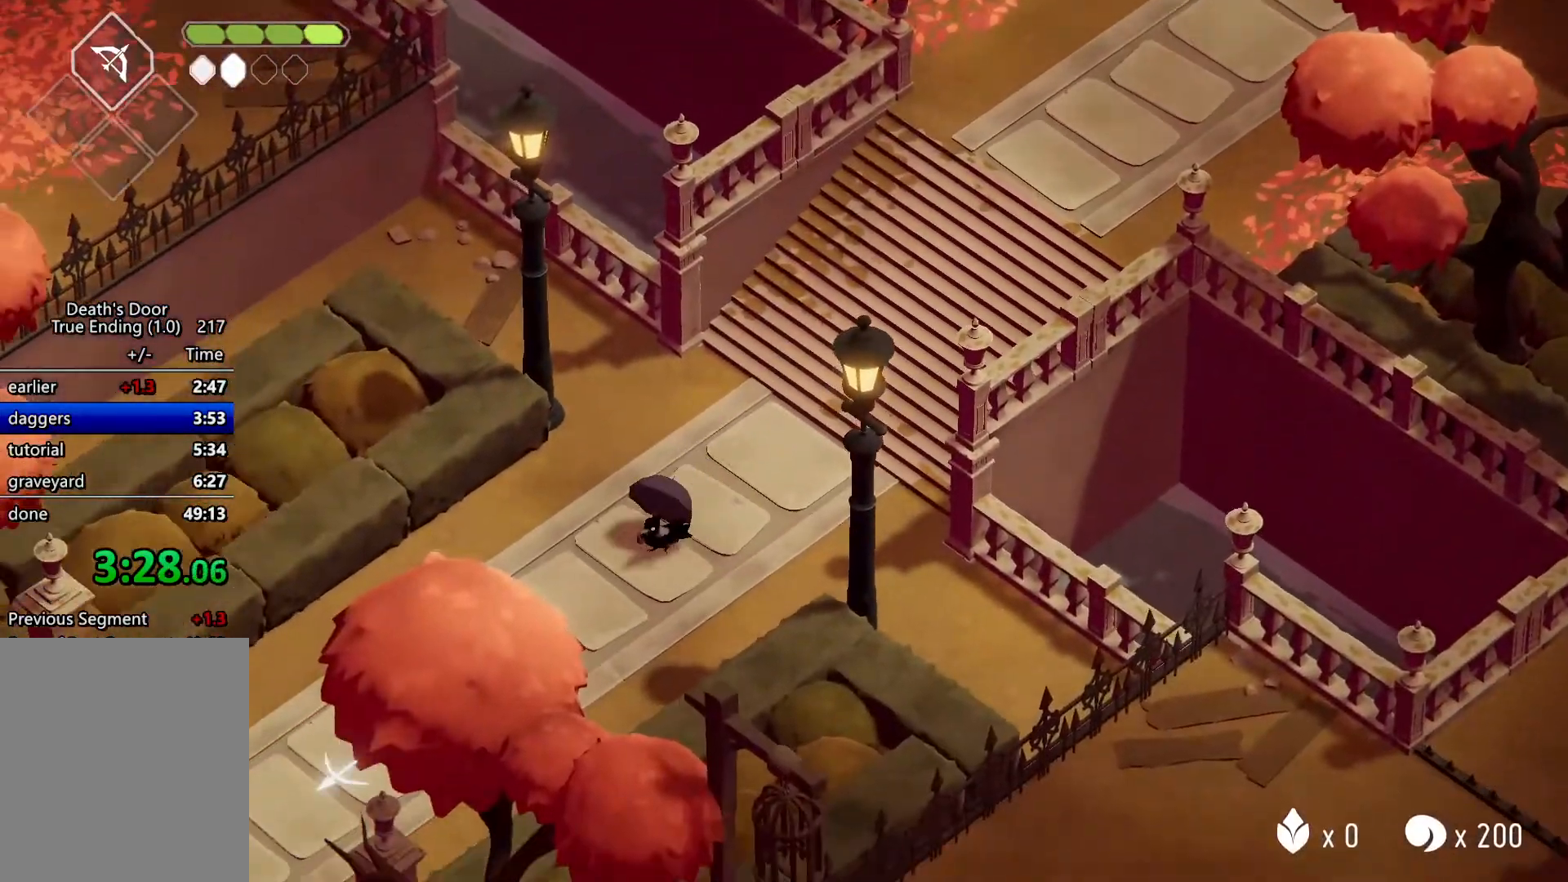
{"keys": ["roll"], "events": [[333, "roll", "down"]]}
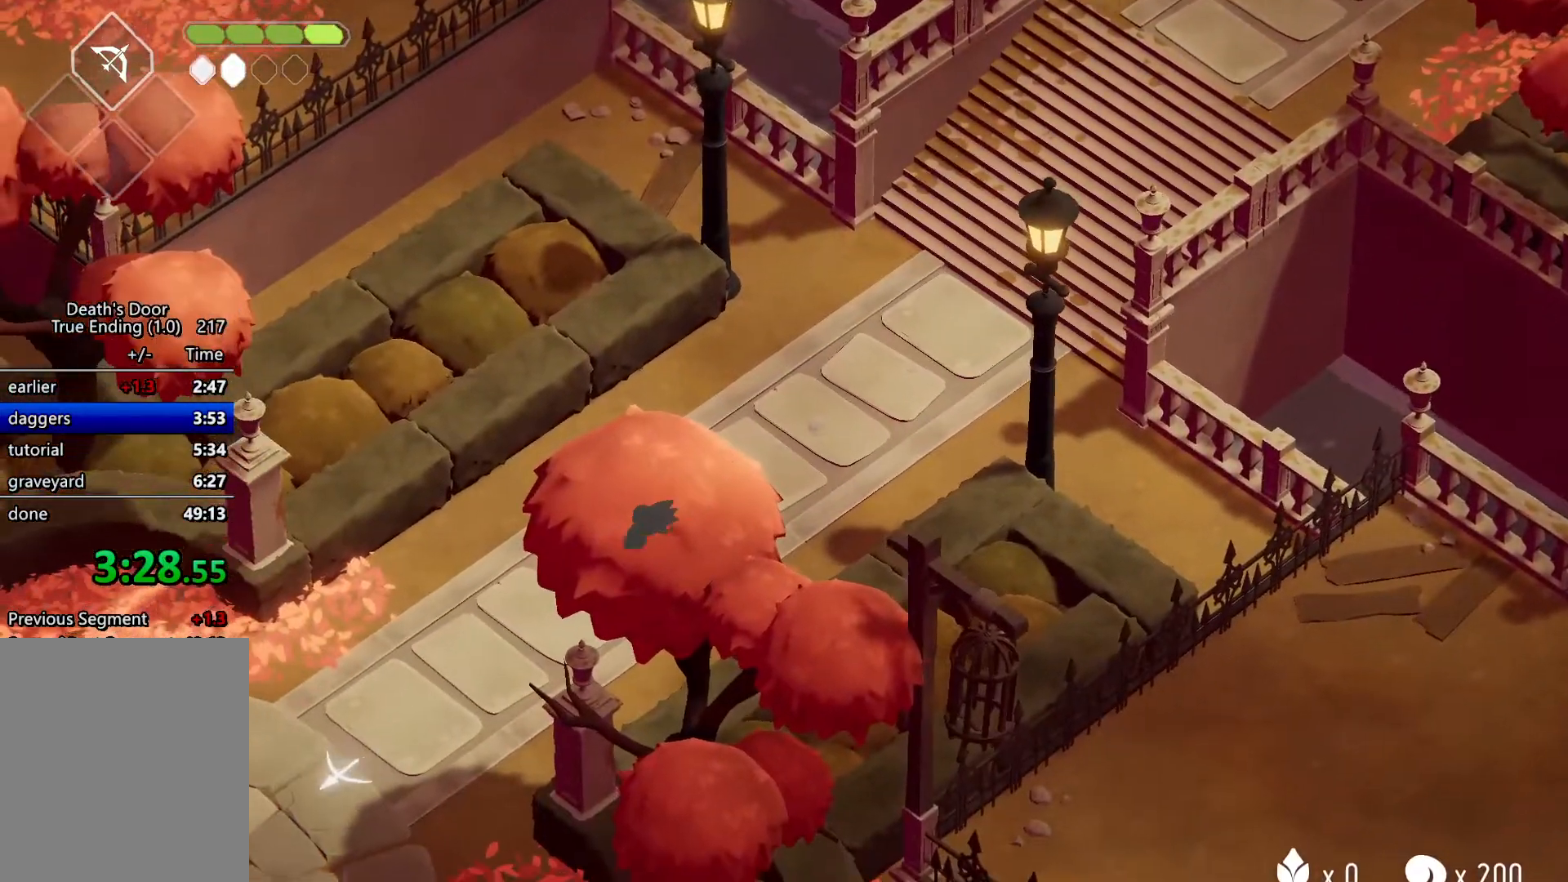
{"keys": ["a", "roll", "s"], "events": [[33, "a", "down"], [33, "roll", "up"], [33, "s", "down"], [433, "roll", "down"]]}
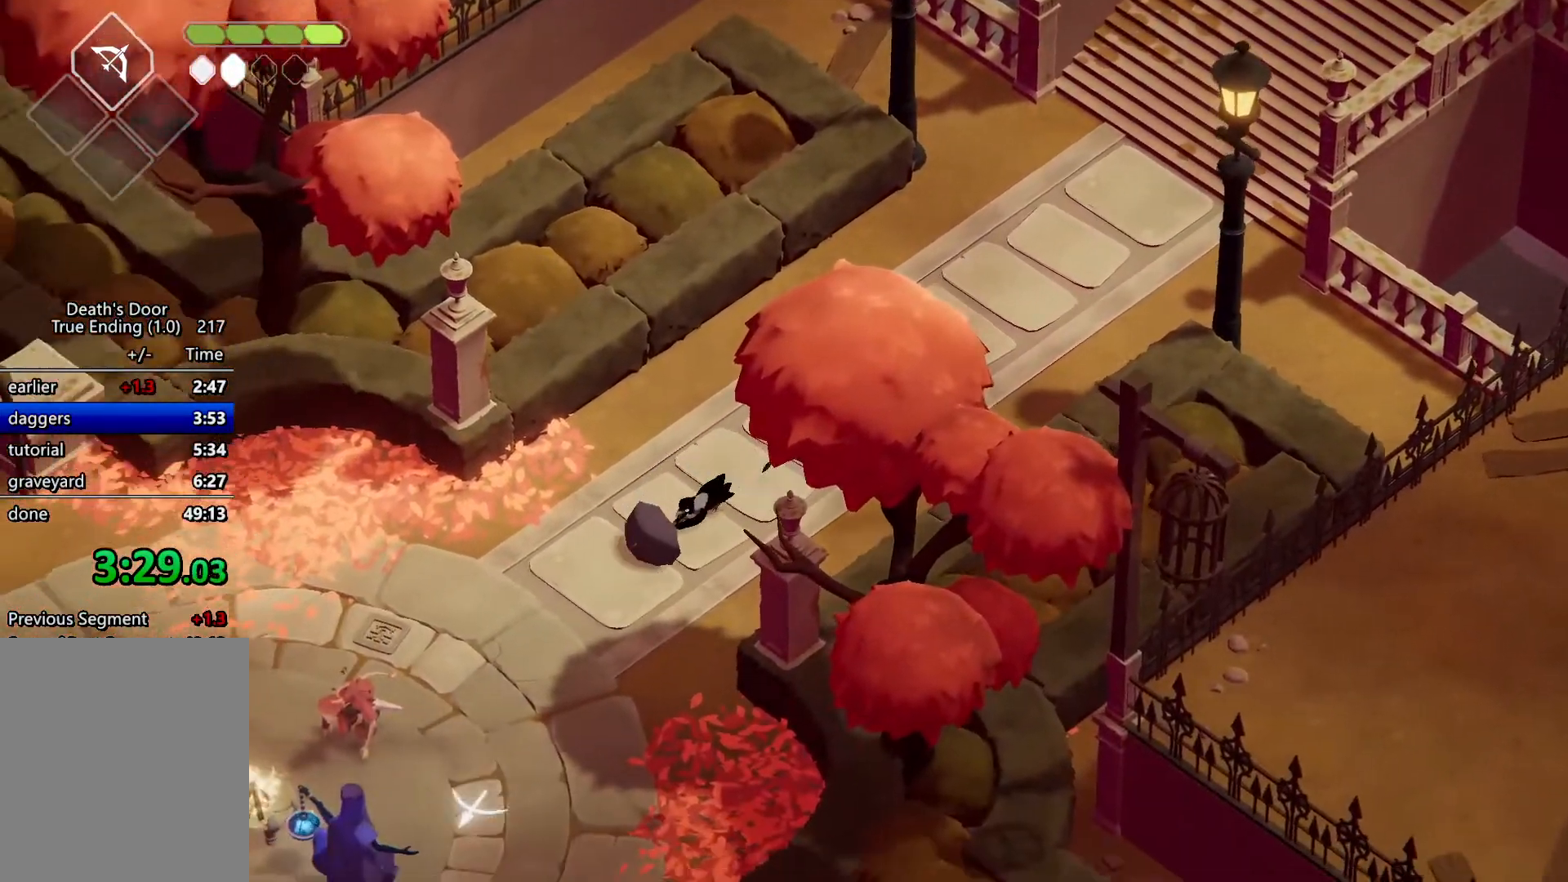
{"keys": ["a", "s"], "events": [[33, "roll", "up"]]}
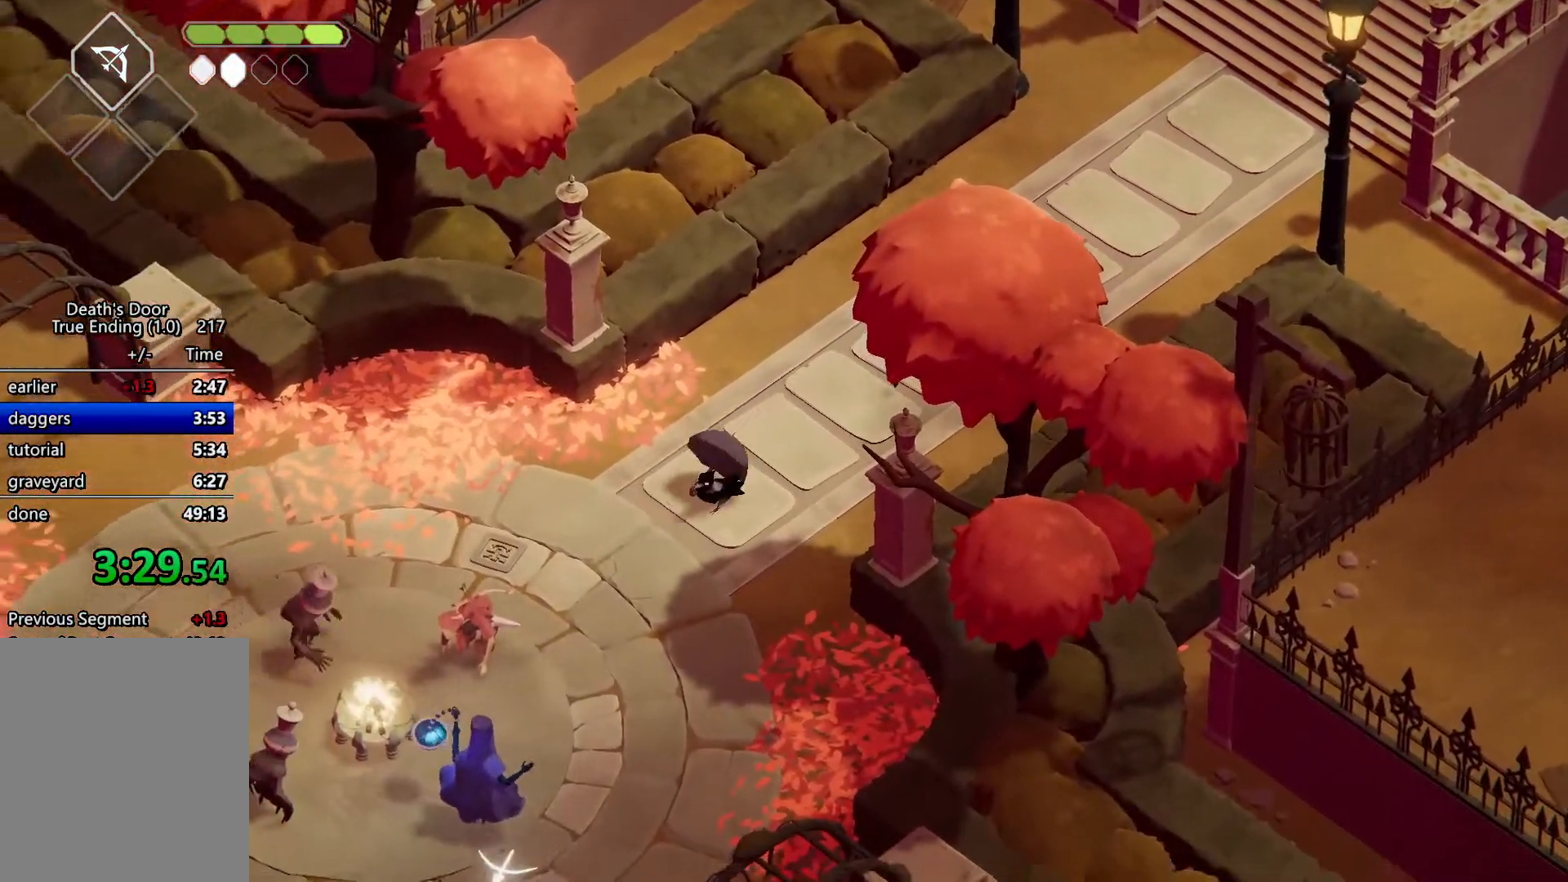
{"keys": ["magic"], "events": [[33, "magic", "down"], [133, "a", "up"], [133, "s", "up"], [367, "magic", "up"], [433, "magic", "down"]]}
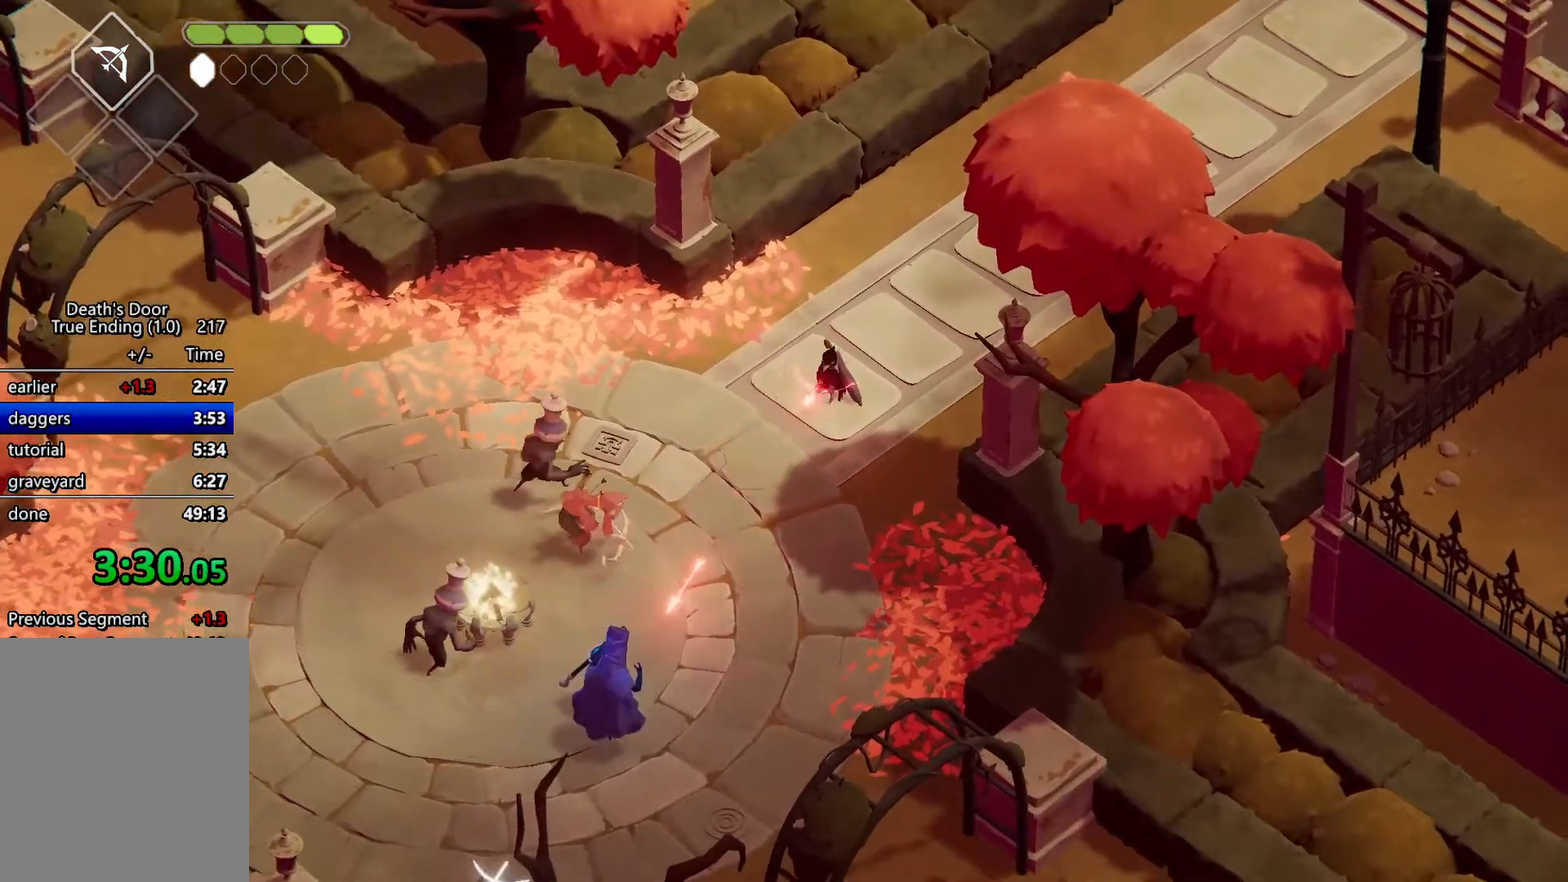
{"keys": ["d", "roll", "w"], "events": [[300, "magic", "up"], [400, "d", "down"], [400, "w", "down"], [433, "roll", "down"]]}
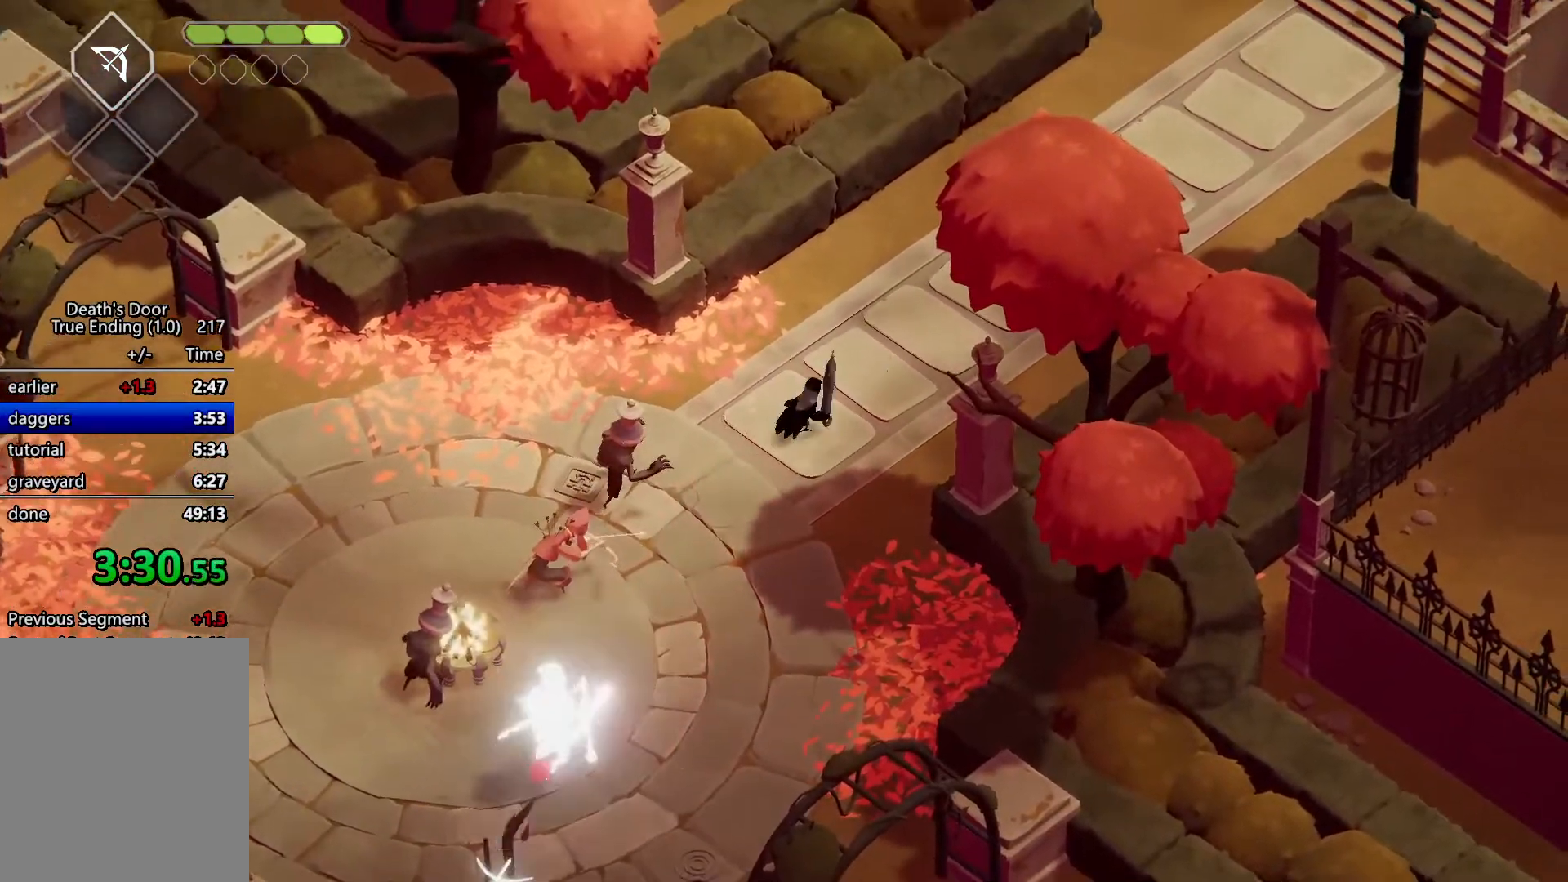
{"keys": ["d", "w"], "events": [[233, "roll", "up"]]}
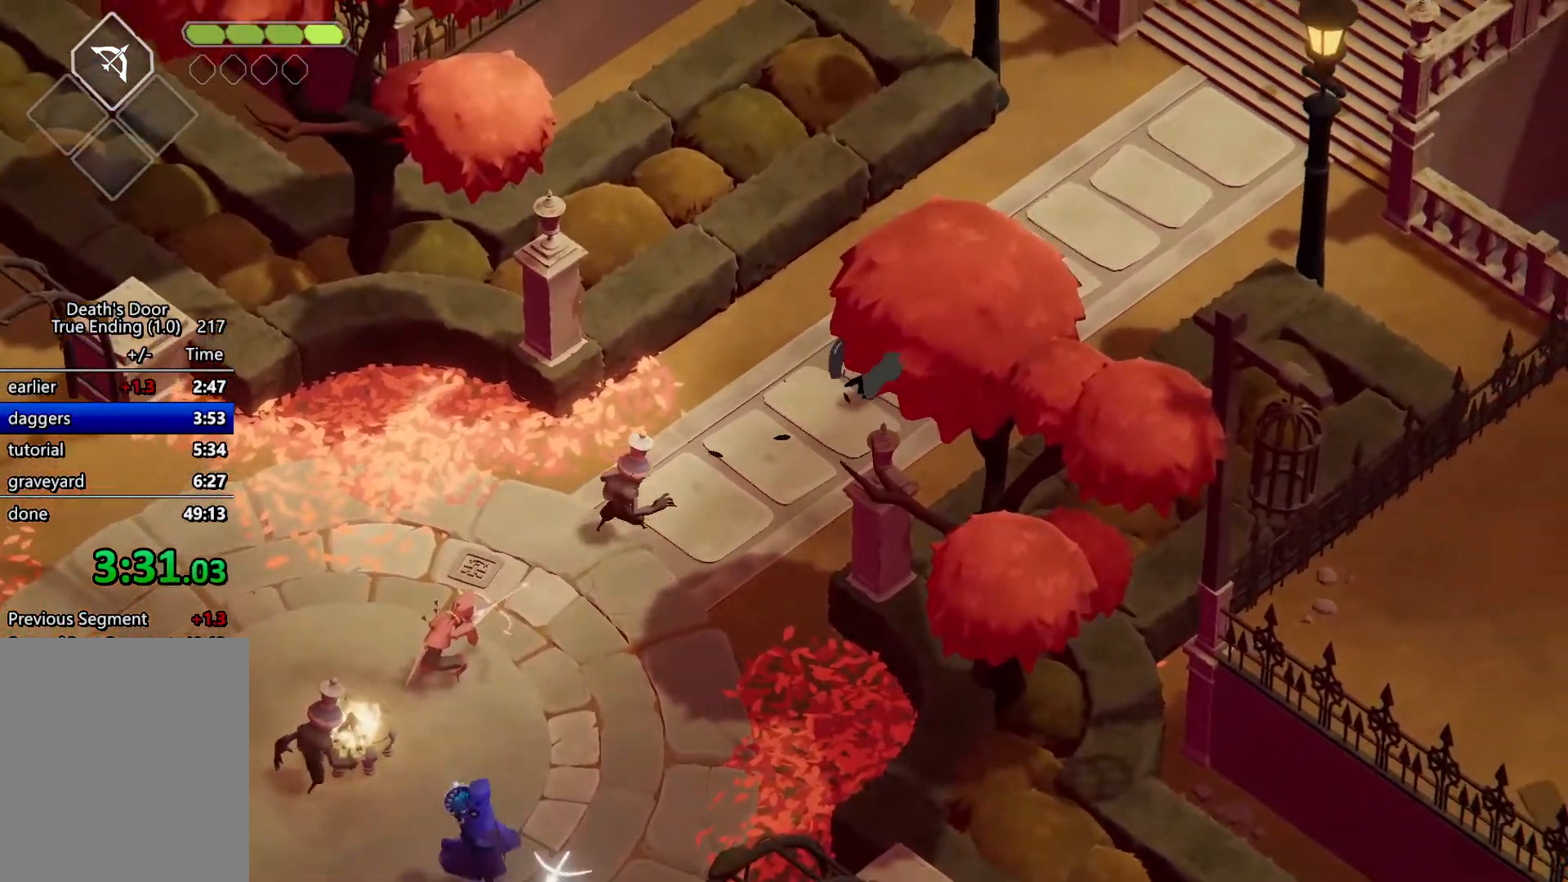
{"keys": ["d", "w"], "events": [[133, "roll", "down"], [233, "roll", "up"], [333, "roll", "down"], [433, "roll", "up"]]}
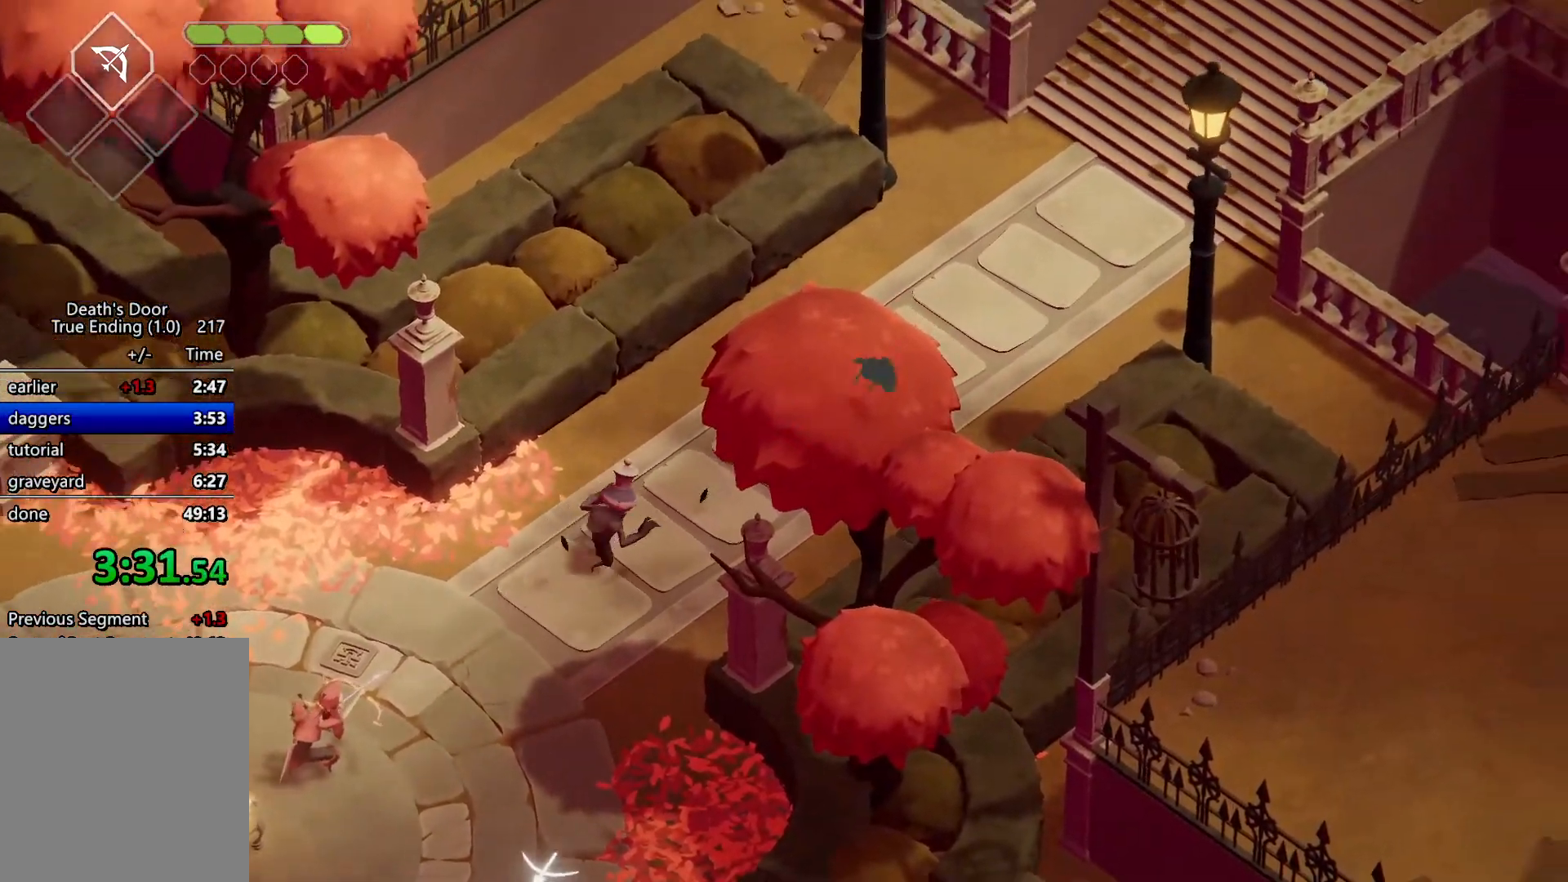
{"keys": ["d", "roll", "w"], "events": [[33, "roll", "down"], [100, "roll", "up"], [167, "roll", "down"], [267, "roll", "up"], [300, "roll", "down"], [433, "roll", "up"], [500, "roll", "down"]]}
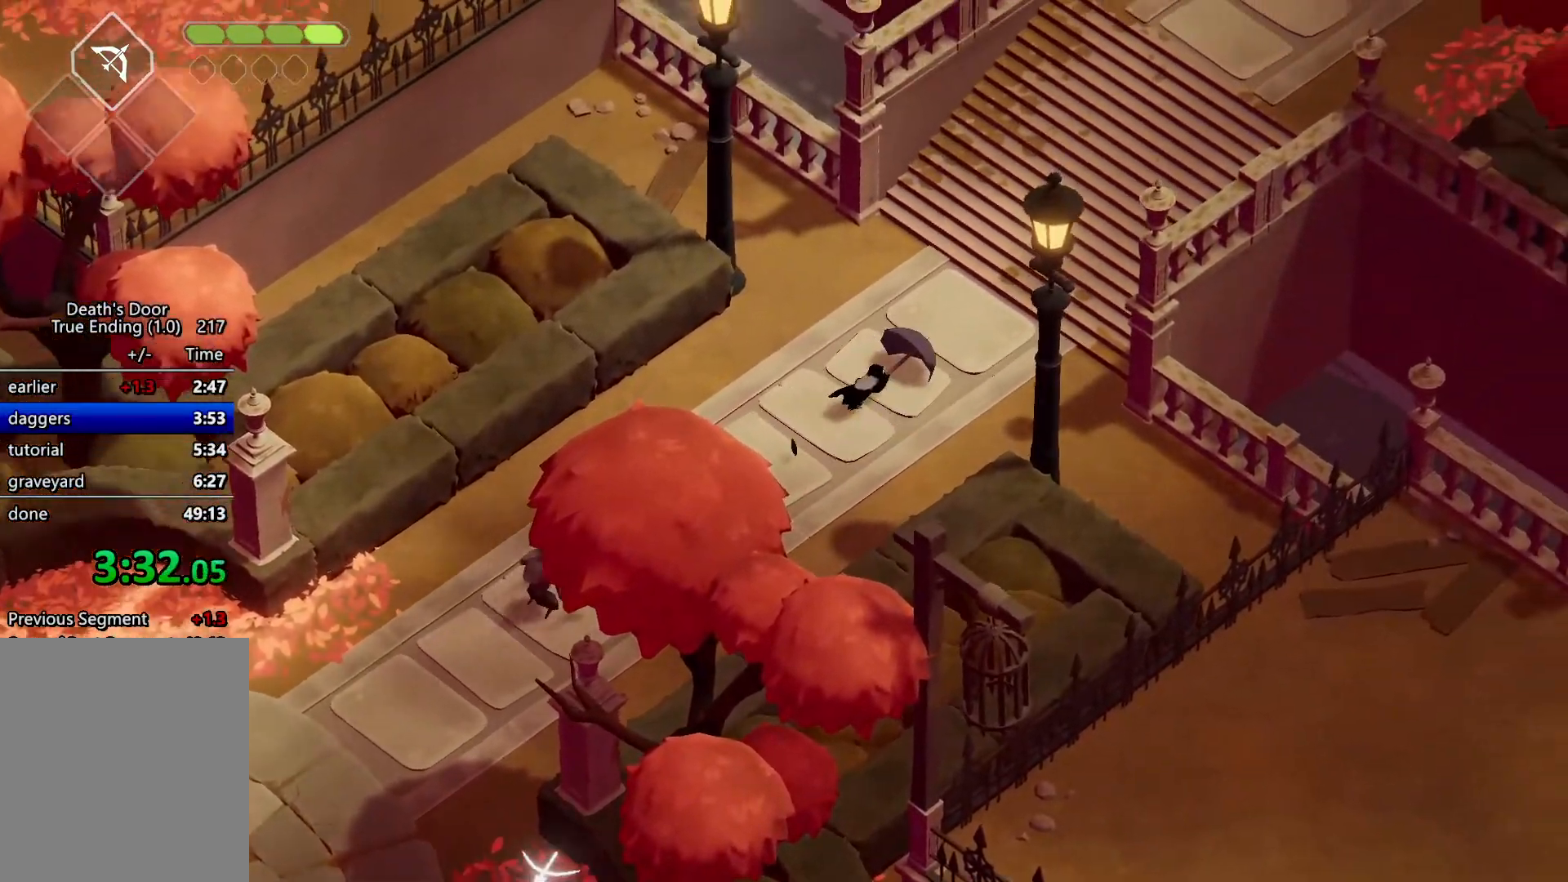
{"keys": ["d", "roll", "w"], "events": [[67, "roll", "up"], [167, "roll", "down"], [267, "roll", "up"], [300, "roll", "down"], [400, "roll", "up"], [467, "roll", "down"]]}
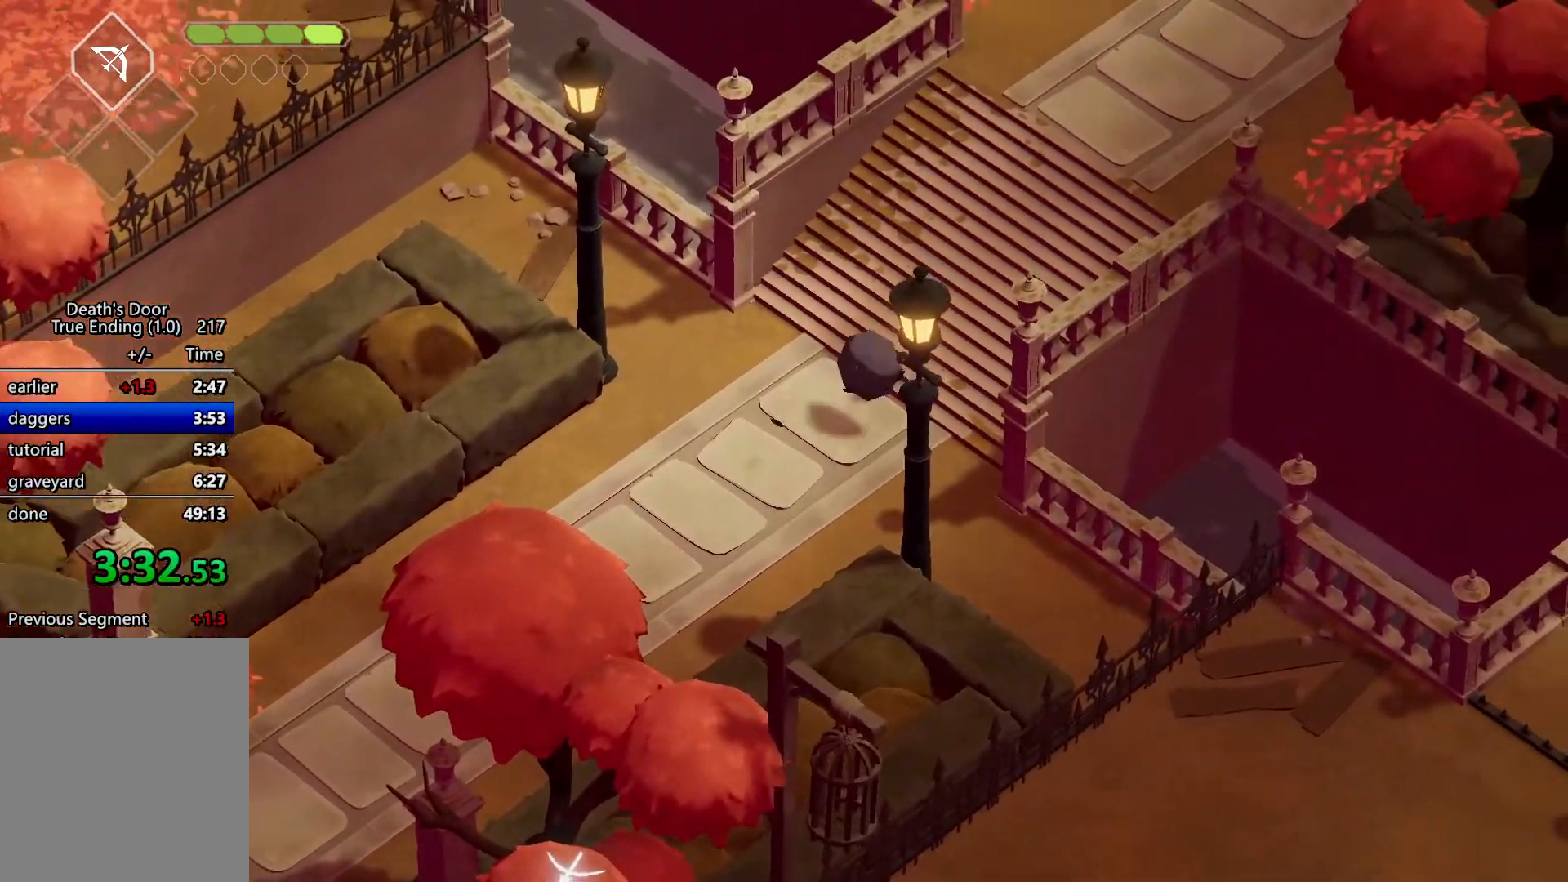
{"keys": ["d", "roll", "w"], "events": [[100, "roll", "up"], [200, "roll", "down"], [333, "roll", "up"], [433, "roll", "down"]]}
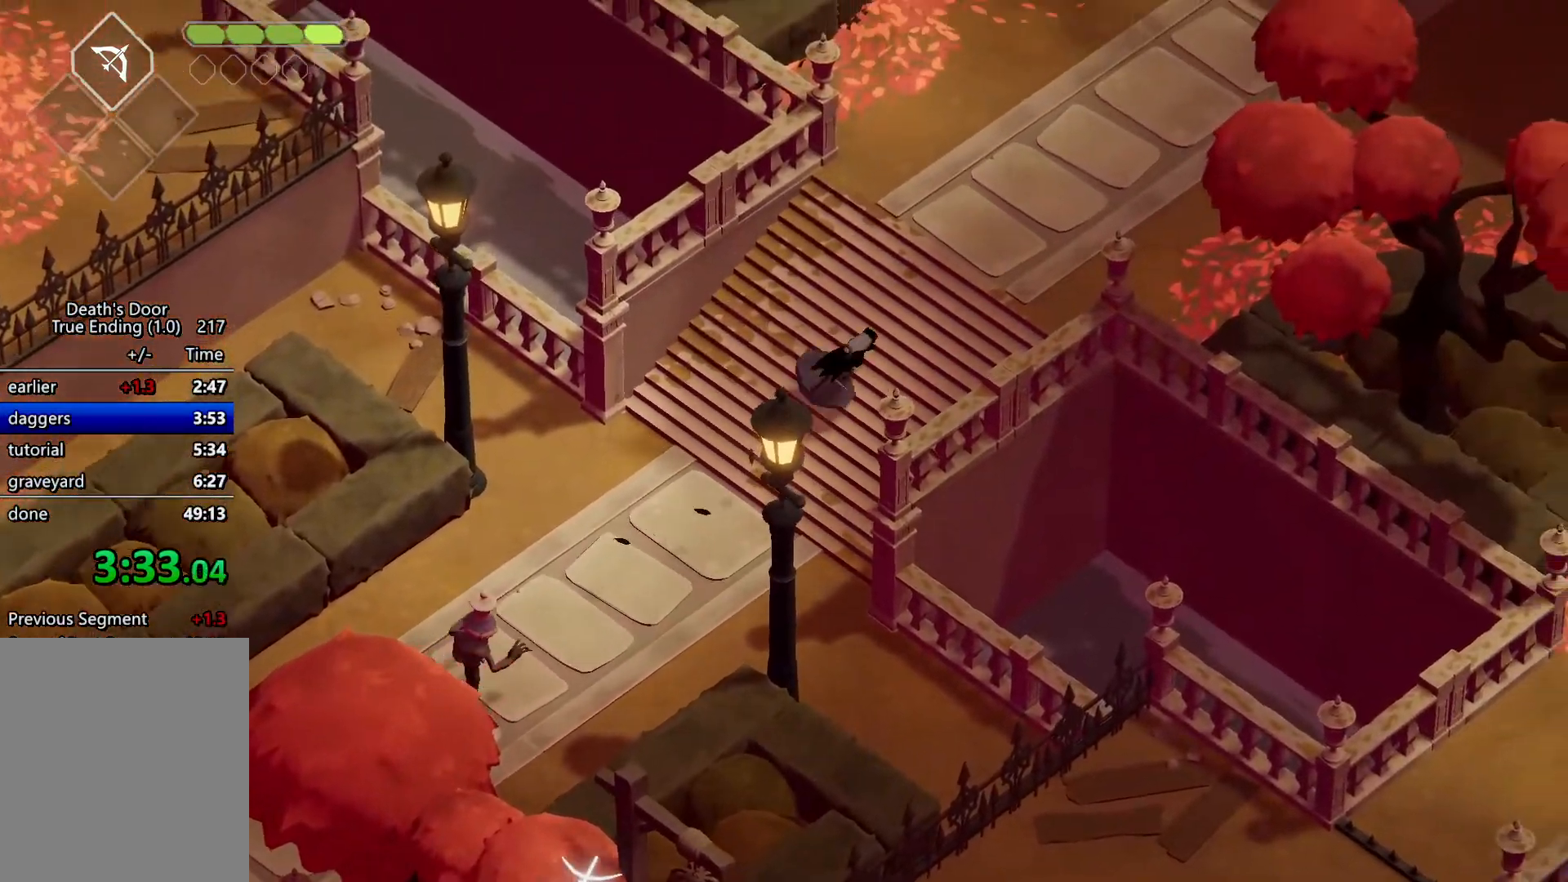
{"keys": ["d"], "events": [[67, "roll", "up"], [300, "w", "up"]]}
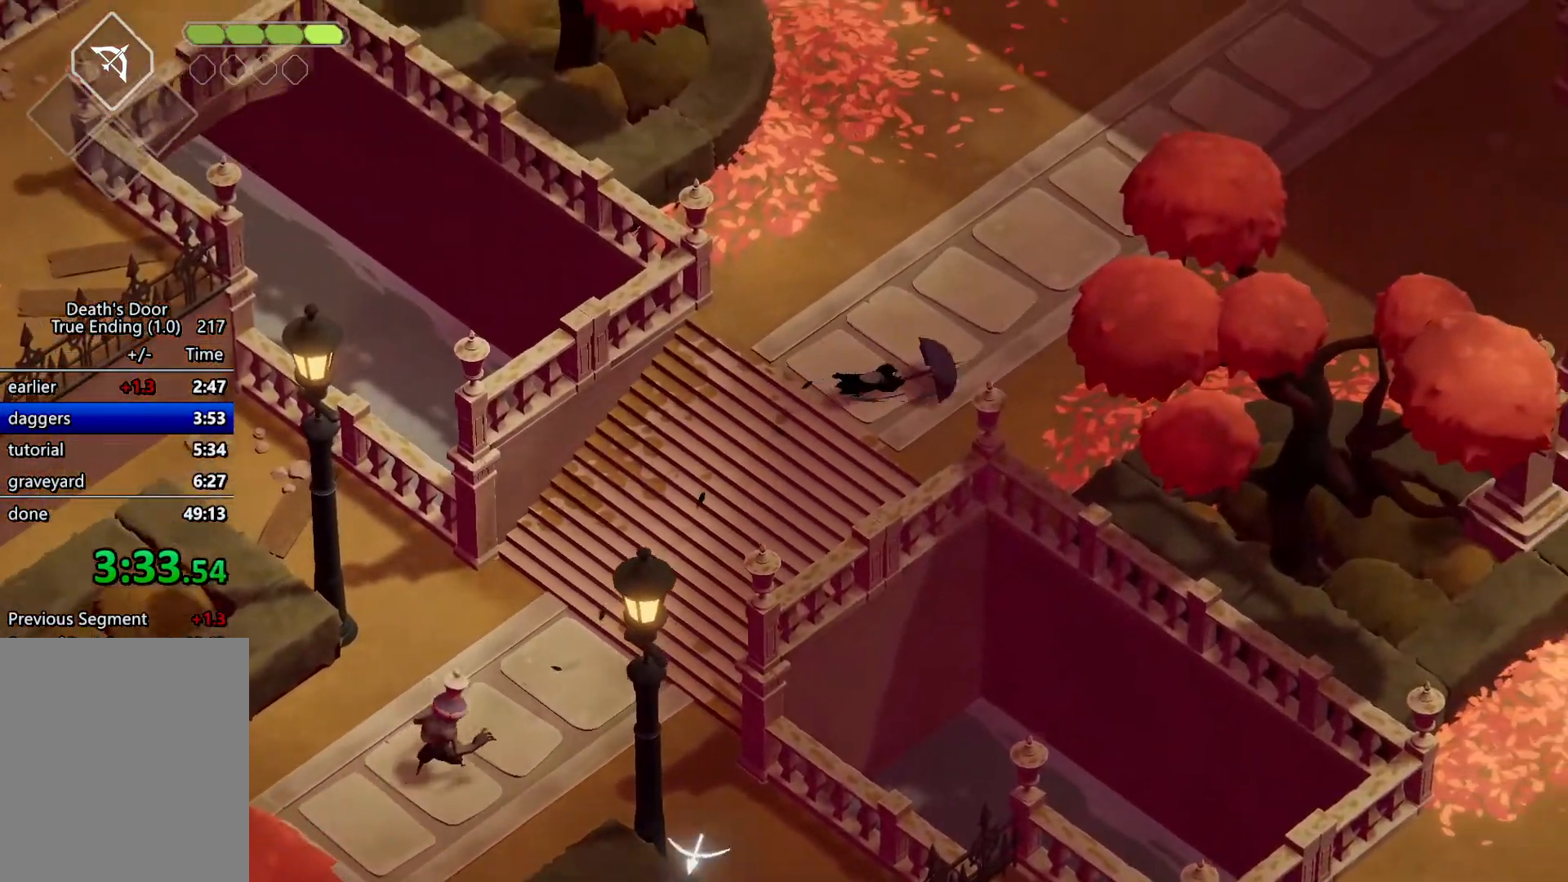
{"keys": ["heavy"], "events": [[233, "roll", "down"], [367, "roll", "up"], [467, "d", "up"], [467, "heavy", "down"]]}
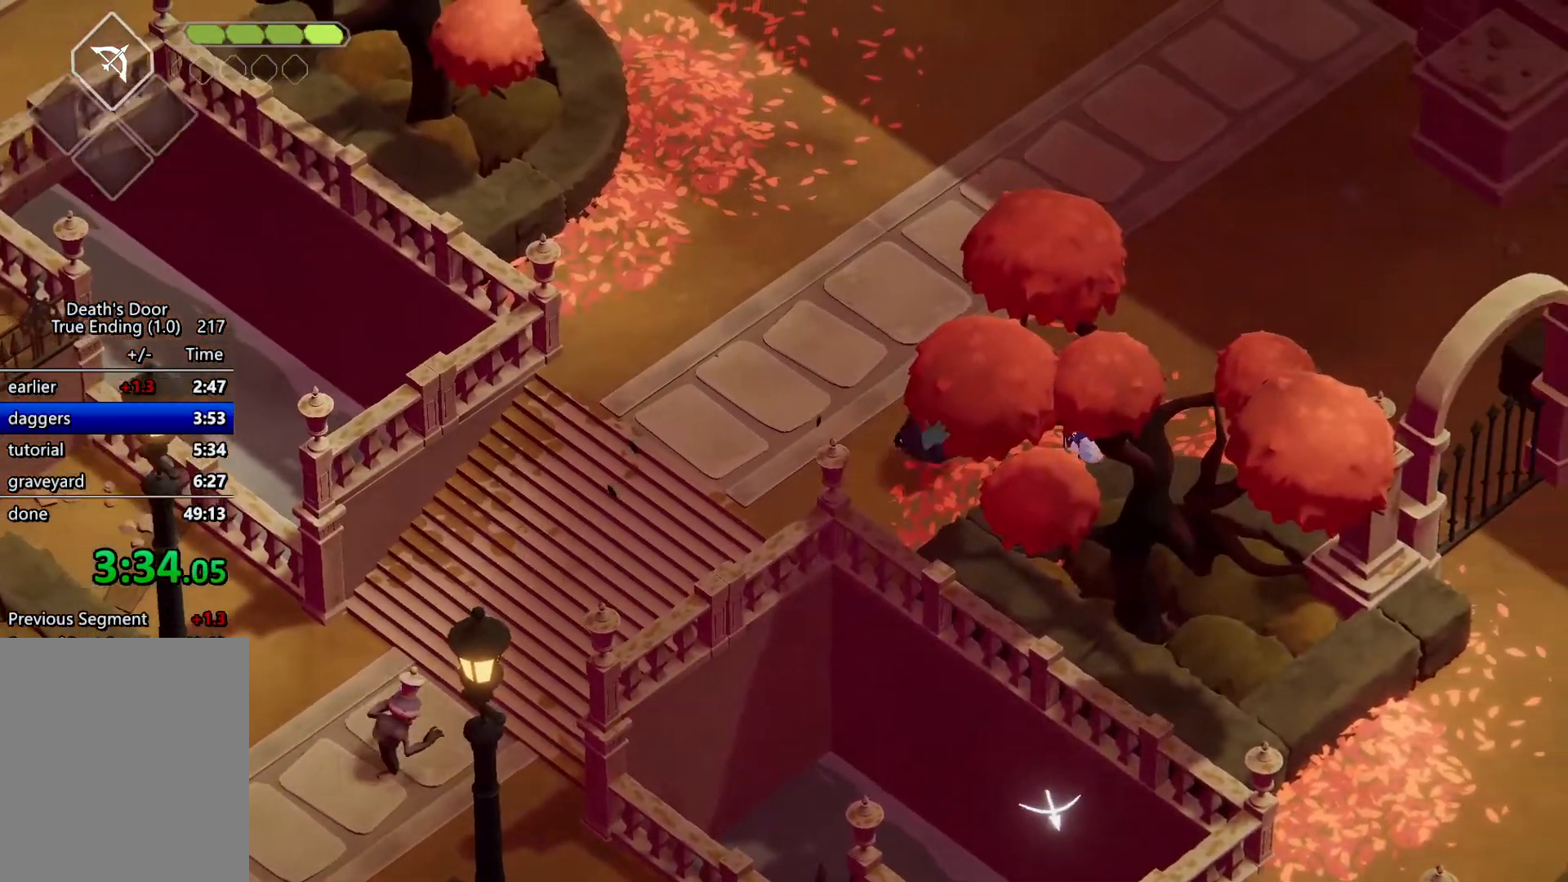
{"keys": [], "events": [[100, "heavy", "up"]]}